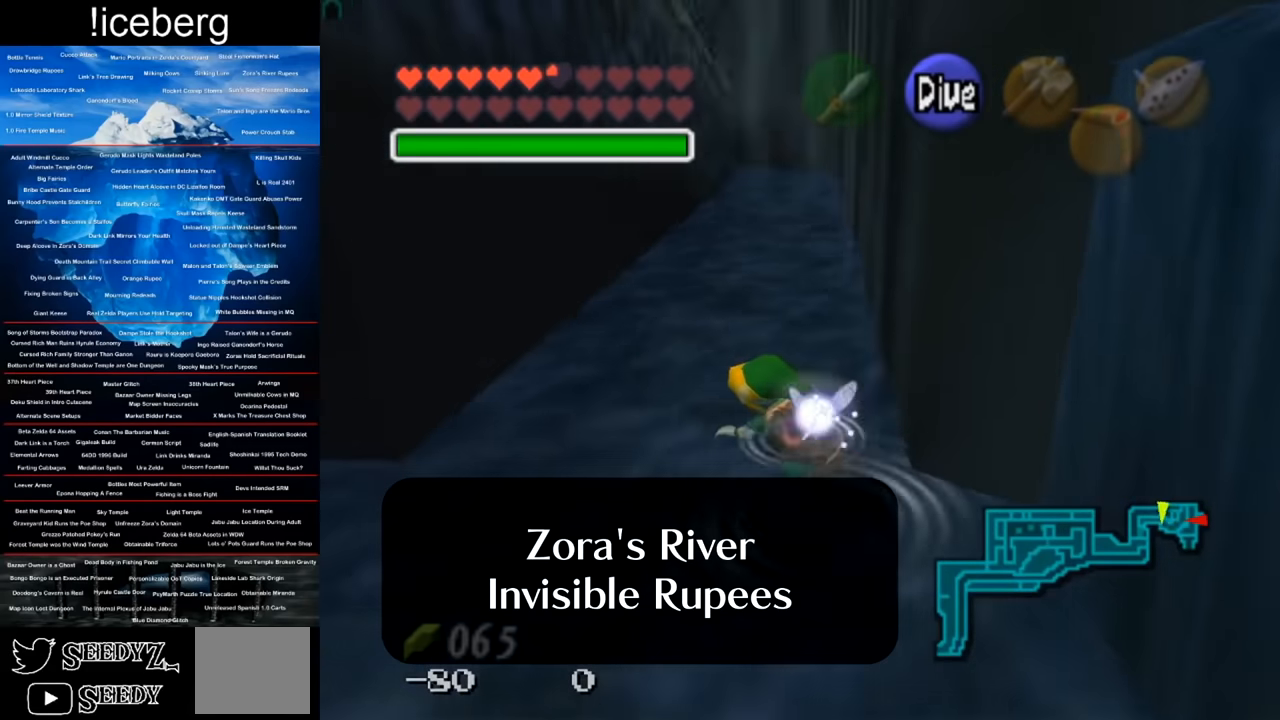
Gameplay with a controller (Xbox layout); each line is a JSON object with the inputs held at the frame after it. "events" lists button and stick changes between this image and that frame as [ms after this image, input, new state], when the widget could be followed in between.
{"buttons": [], "left_stick": "up", "right_stick": "center", "events": [[50, "left_stick", "up"]]}
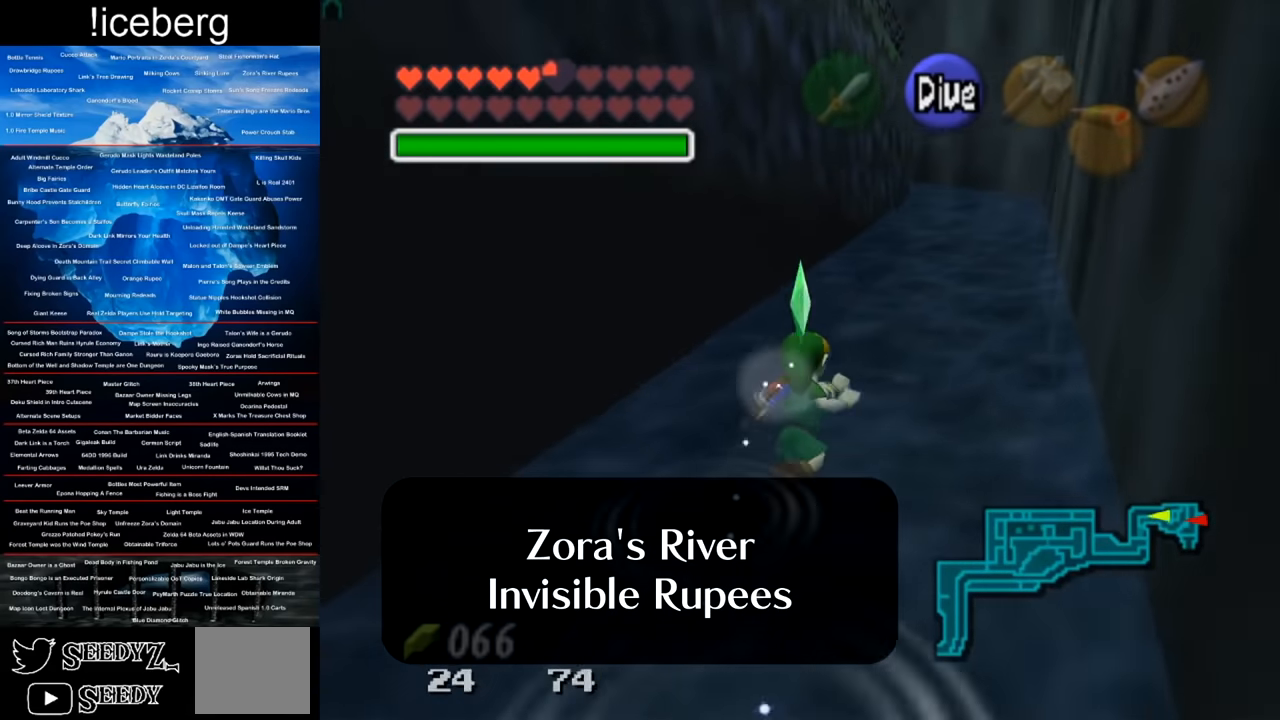
{"buttons": [], "left_stick": "up", "right_stick": "center", "events": []}
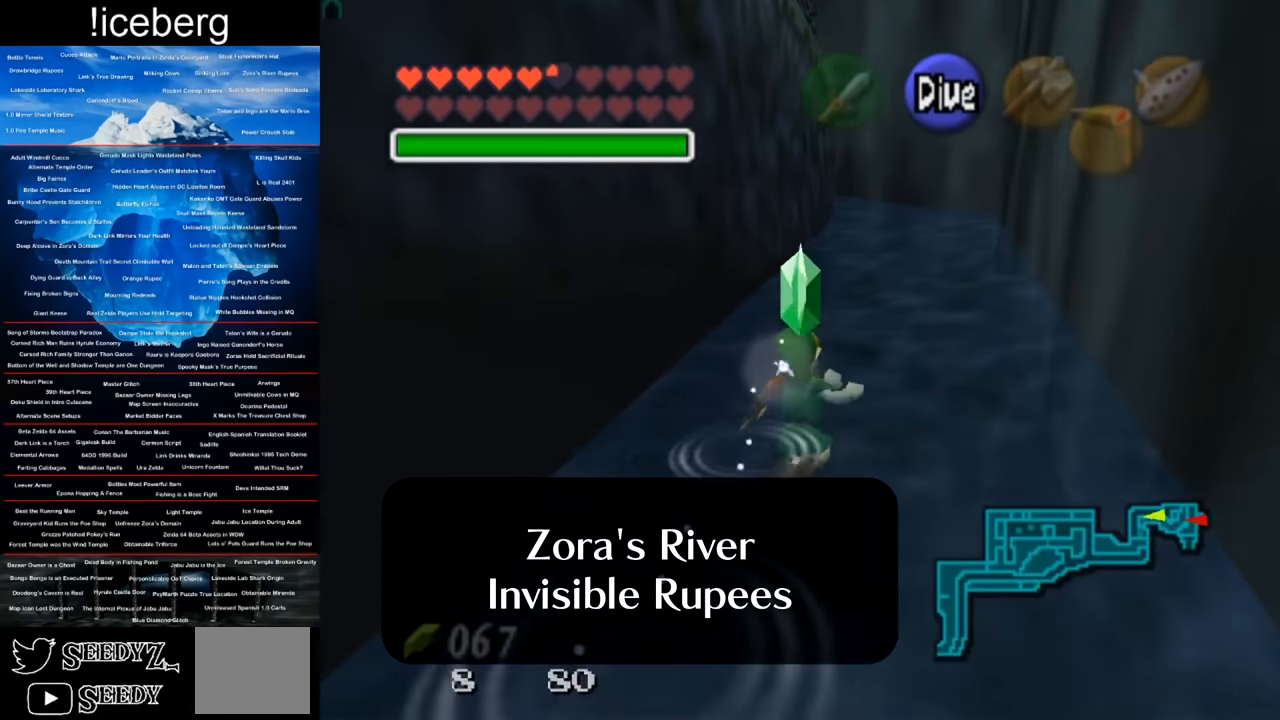
{"buttons": [], "left_stick": "up", "right_stick": "center", "events": []}
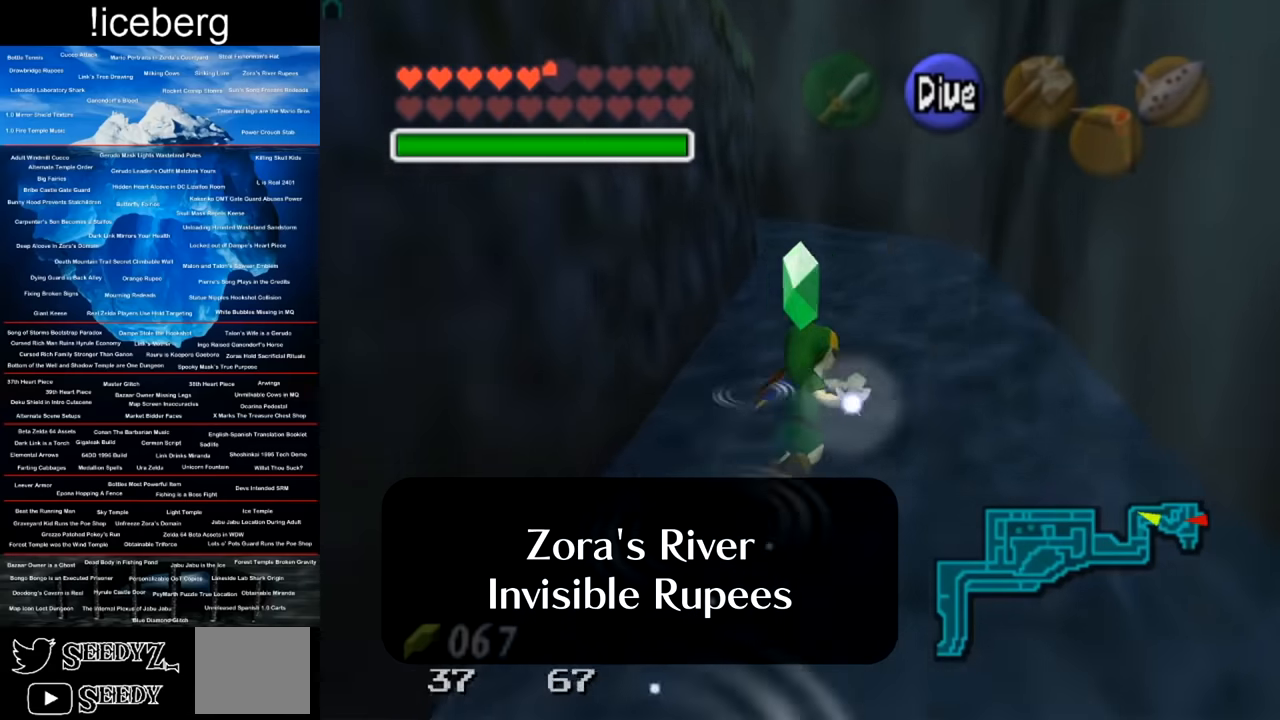
{"buttons": [], "left_stick": "up", "right_stick": "center", "events": []}
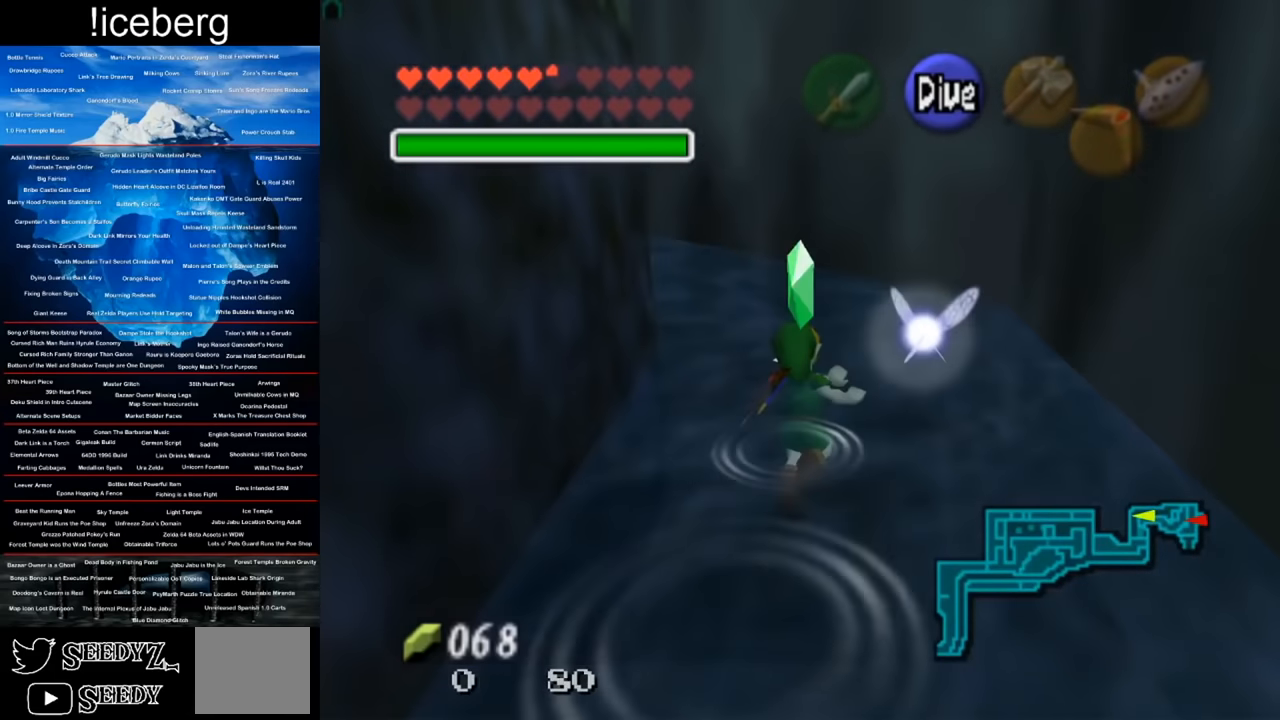
{"buttons": [], "left_stick": "up-left", "right_stick": "center", "events": [[100, "left_stick", "up-left"]]}
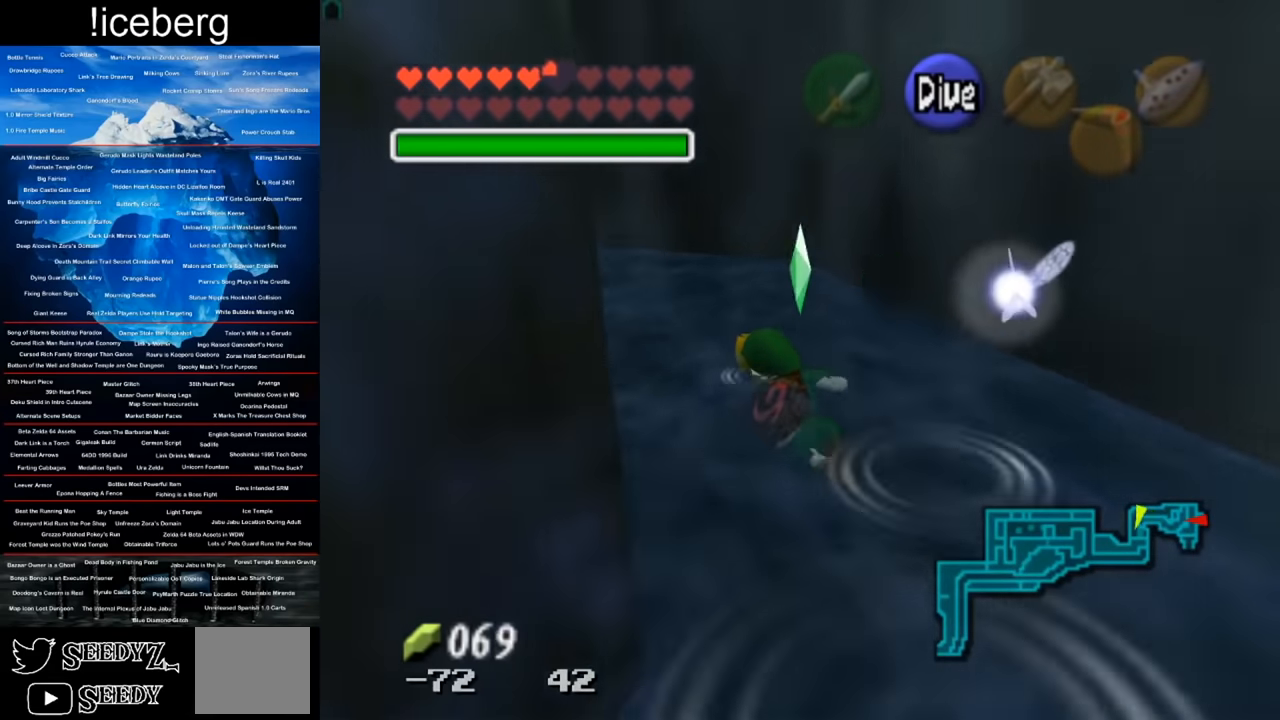
{"buttons": [], "left_stick": "up-left", "right_stick": "center", "events": []}
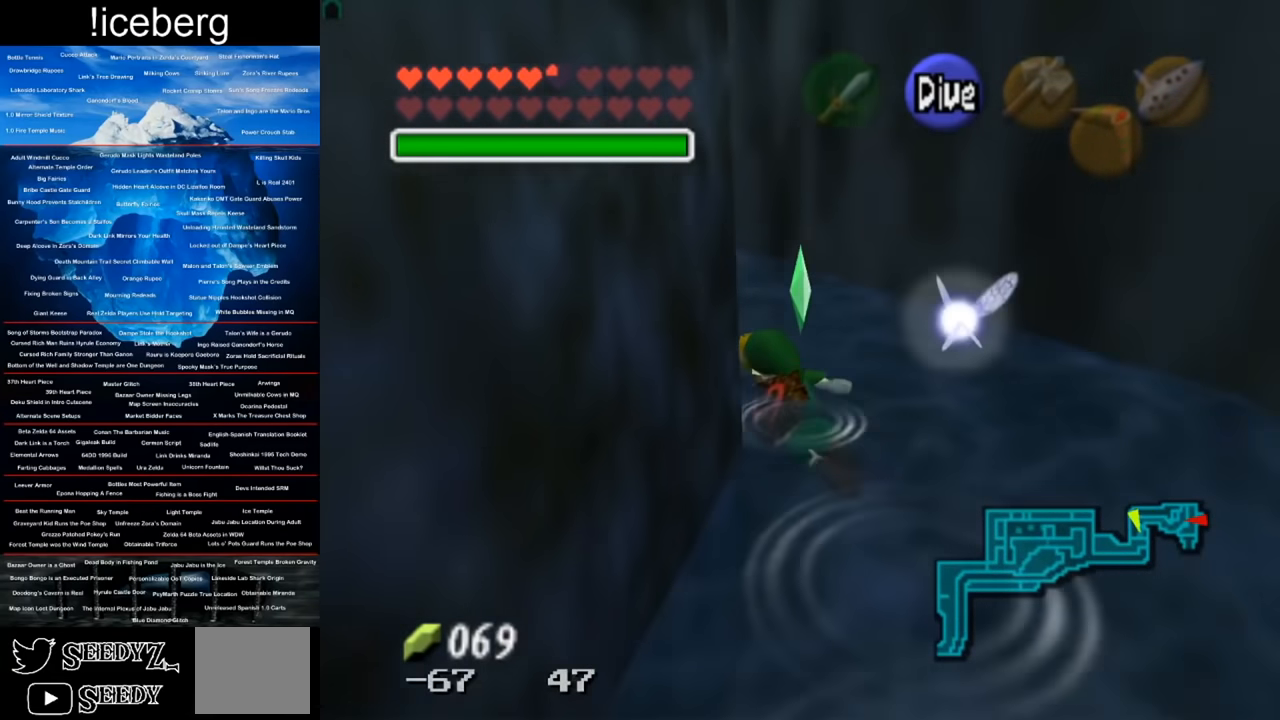
{"buttons": [], "left_stick": "up-left", "right_stick": "center", "events": []}
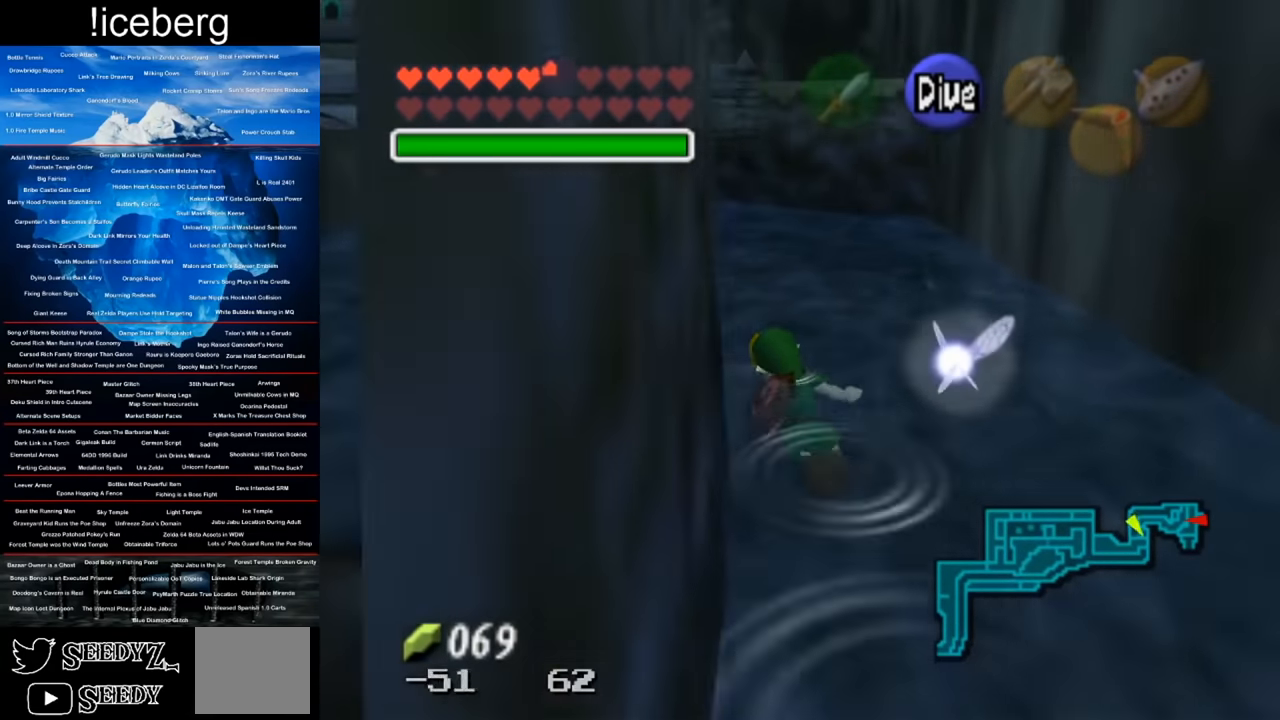
{"buttons": [], "left_stick": "up-left", "right_stick": "center", "events": []}
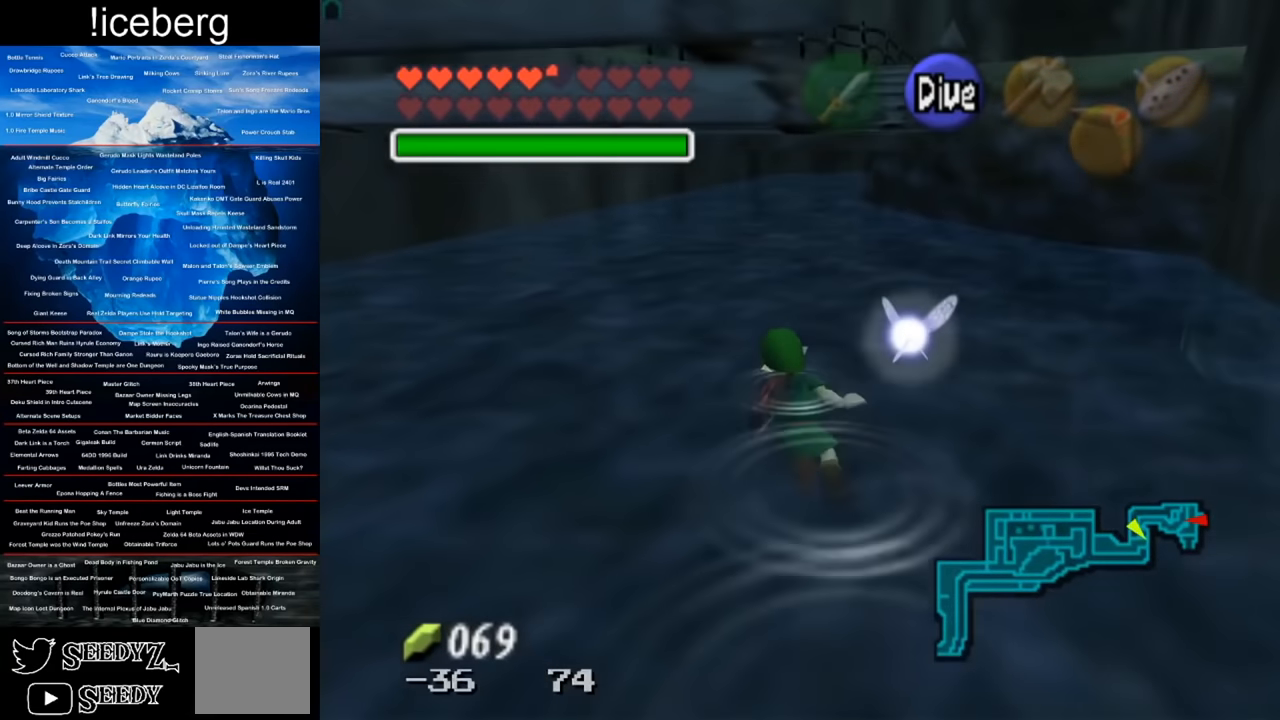
{"buttons": [], "left_stick": "up", "right_stick": "center", "events": [[100, "left_stick", "up"], [217, "A", "down"], [267, "A", "up"], [284, "left_stick", "up-left"], [434, "left_stick", "up"]]}
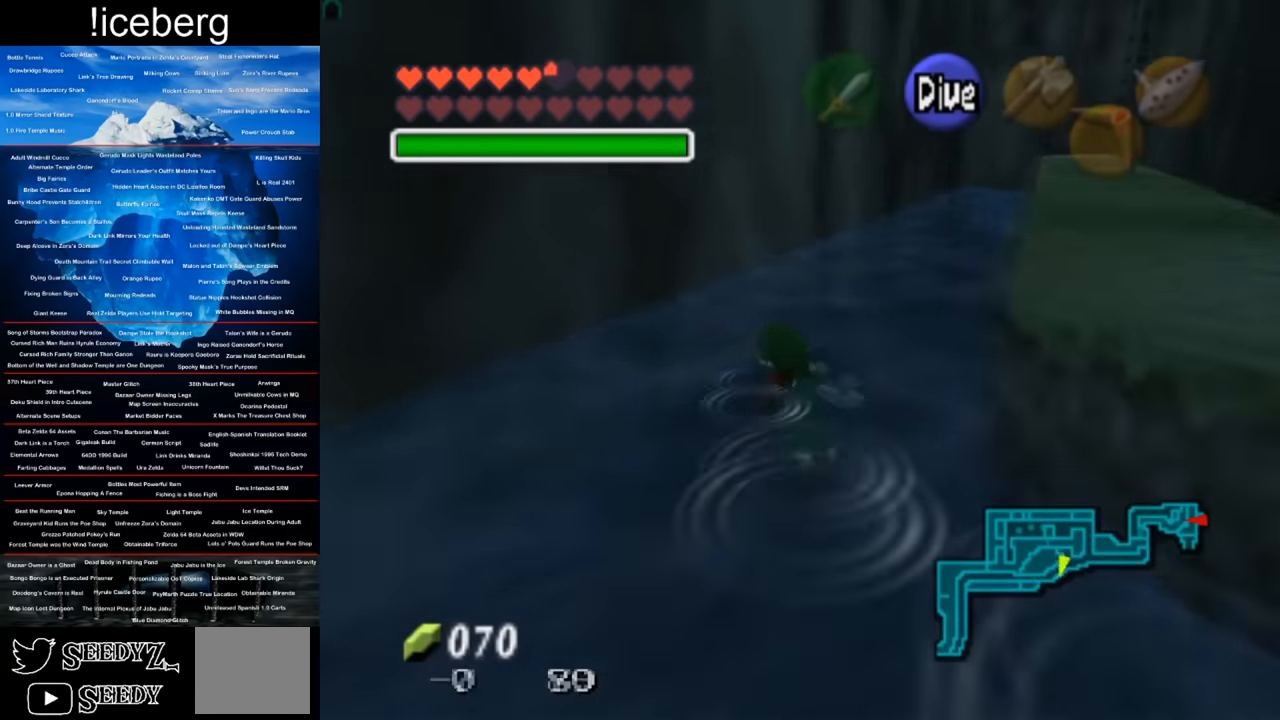
{"buttons": [], "left_stick": "up", "right_stick": "center", "events": []}
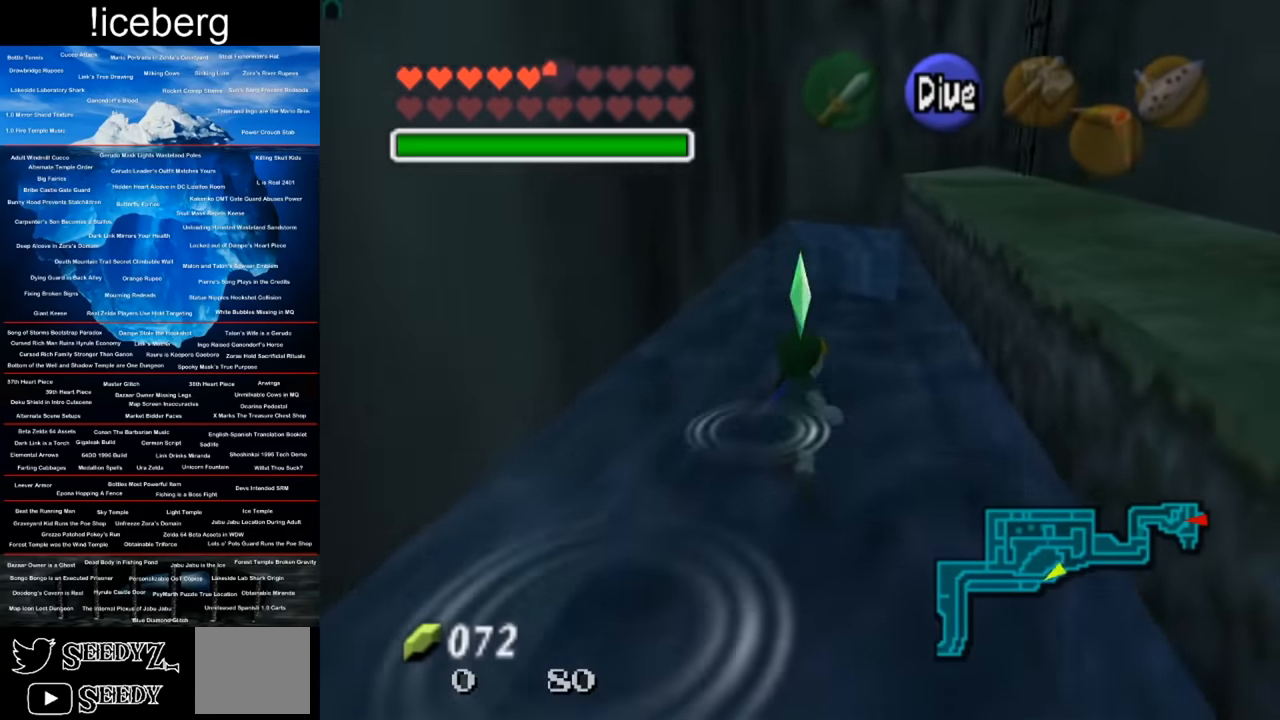
{"buttons": [], "left_stick": "center", "right_stick": "center", "events": [[417, "left_stick", "center"]]}
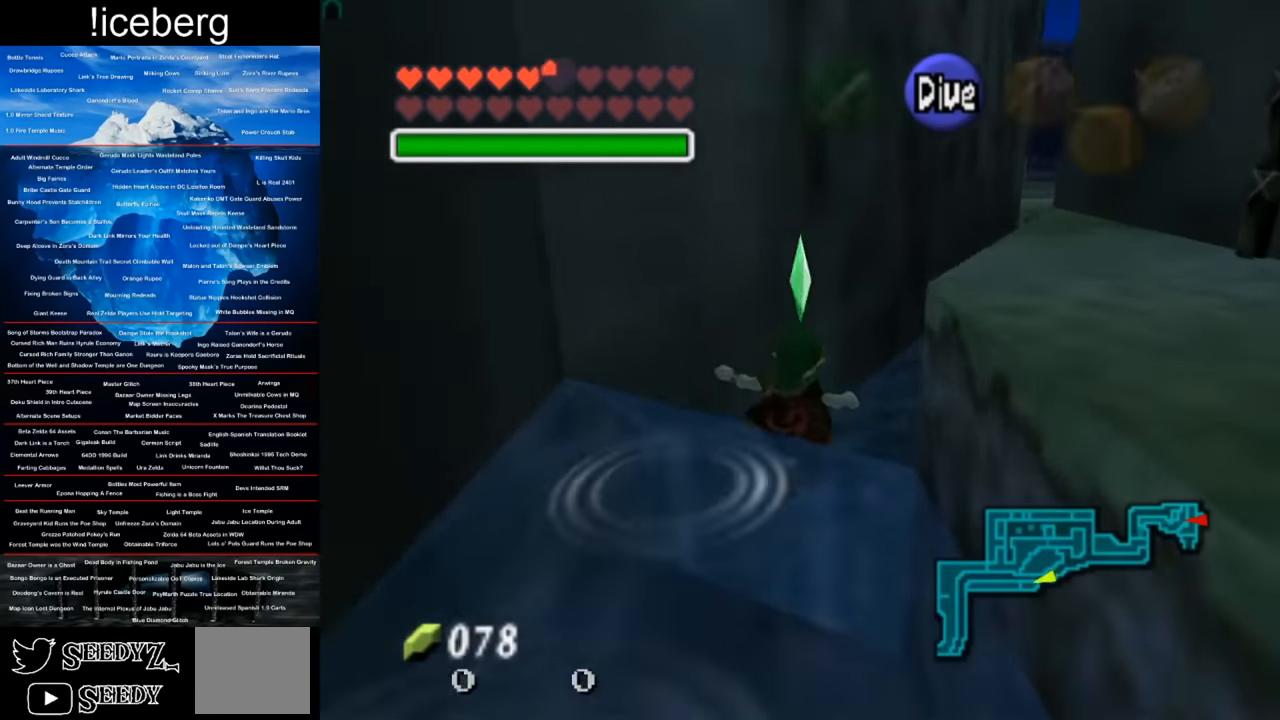
{"buttons": ["X"], "left_stick": "up", "right_stick": "center", "events": [[33, "left_stick", "right"], [100, "left_stick", "up-right"], [333, "left_stick", "up"], [417, "X", "down"], [467, "X", "up"], [500, "X", "down"]]}
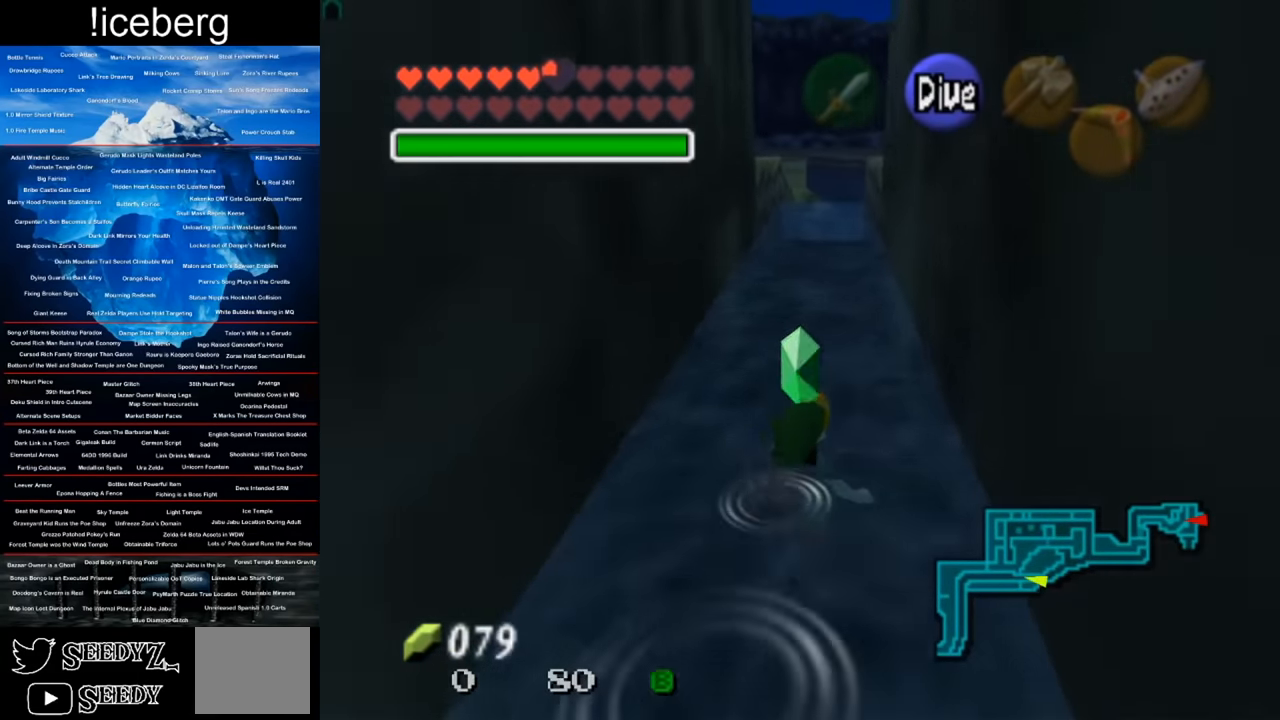
{"buttons": ["X"], "left_stick": "up", "right_stick": "center", "events": [[34, "X", "up"], [67, "X", "down"], [117, "X", "up"], [134, "X", "down"], [167, "X", "up"], [251, "left_stick", "up-left"], [284, "X", "down"], [317, "X", "up"], [351, "X", "down"], [384, "X", "up"], [417, "left_stick", "up"], [434, "X", "down"], [451, "X", "up"], [501, "X", "down"]]}
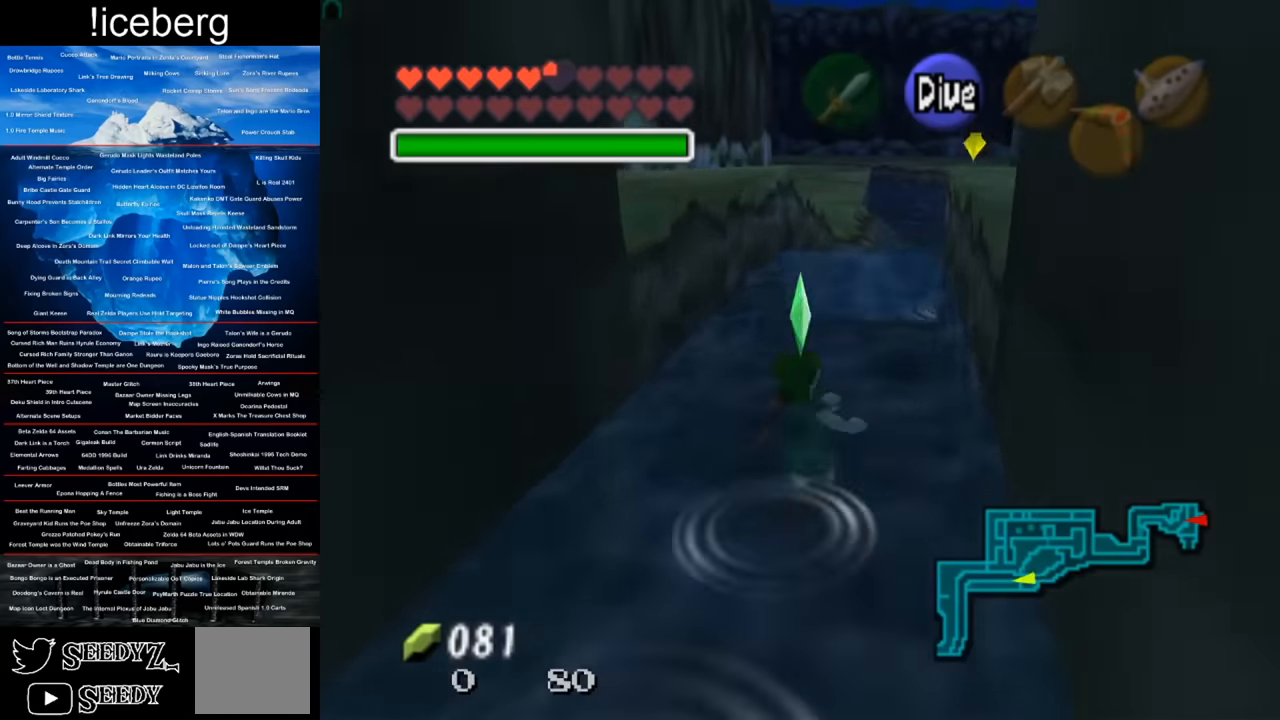
{"buttons": [], "left_stick": "down-right", "right_stick": "center", "events": [[33, "X", "up"], [67, "X", "down"], [100, "X", "up"], [233, "left_stick", "up-right"], [484, "left_stick", "down-right"]]}
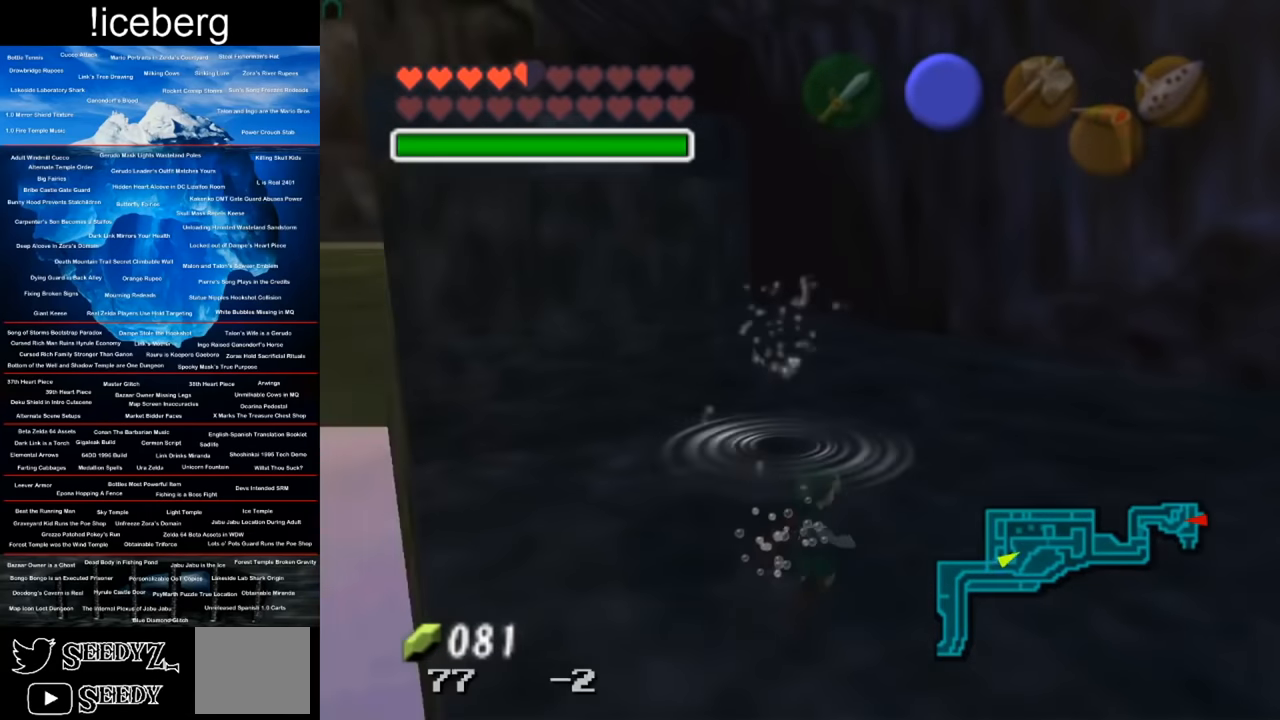
{"buttons": [], "left_stick": "right", "right_stick": "center", "events": [[401, "left_stick", "right"]]}
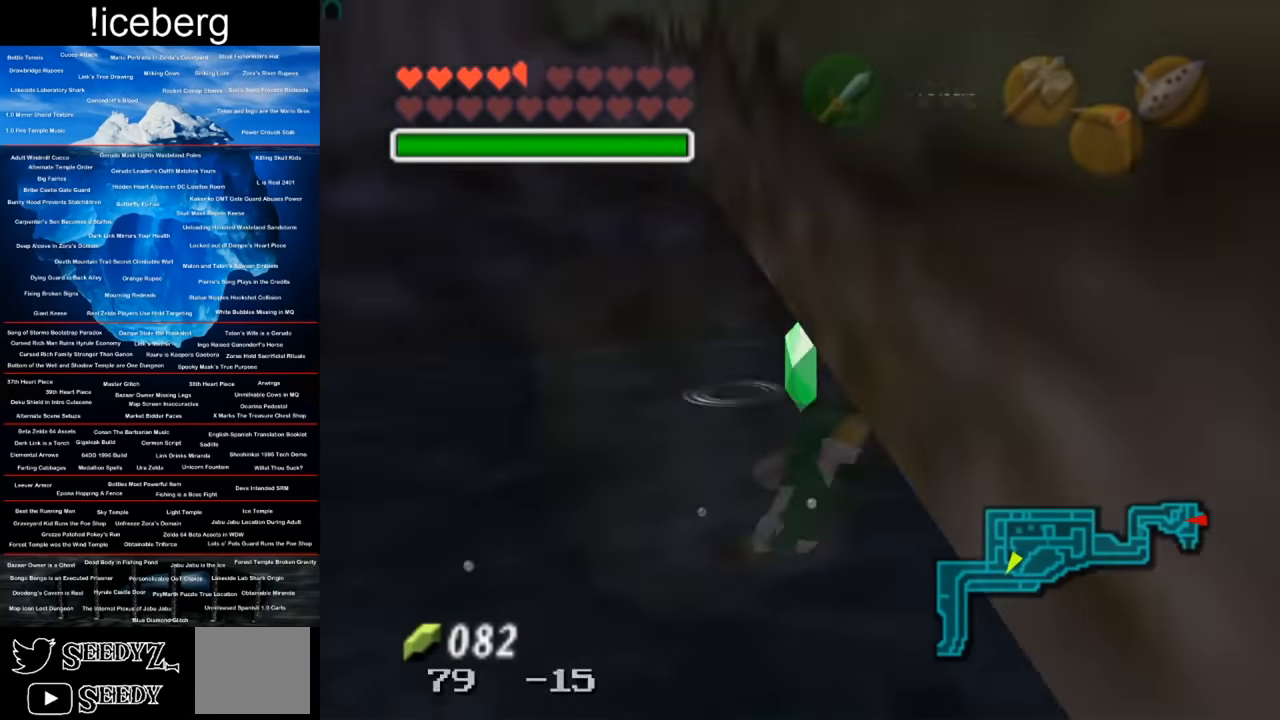
{"buttons": [], "left_stick": "up-right", "right_stick": "center", "events": [[16, "left_stick", "up-right"]]}
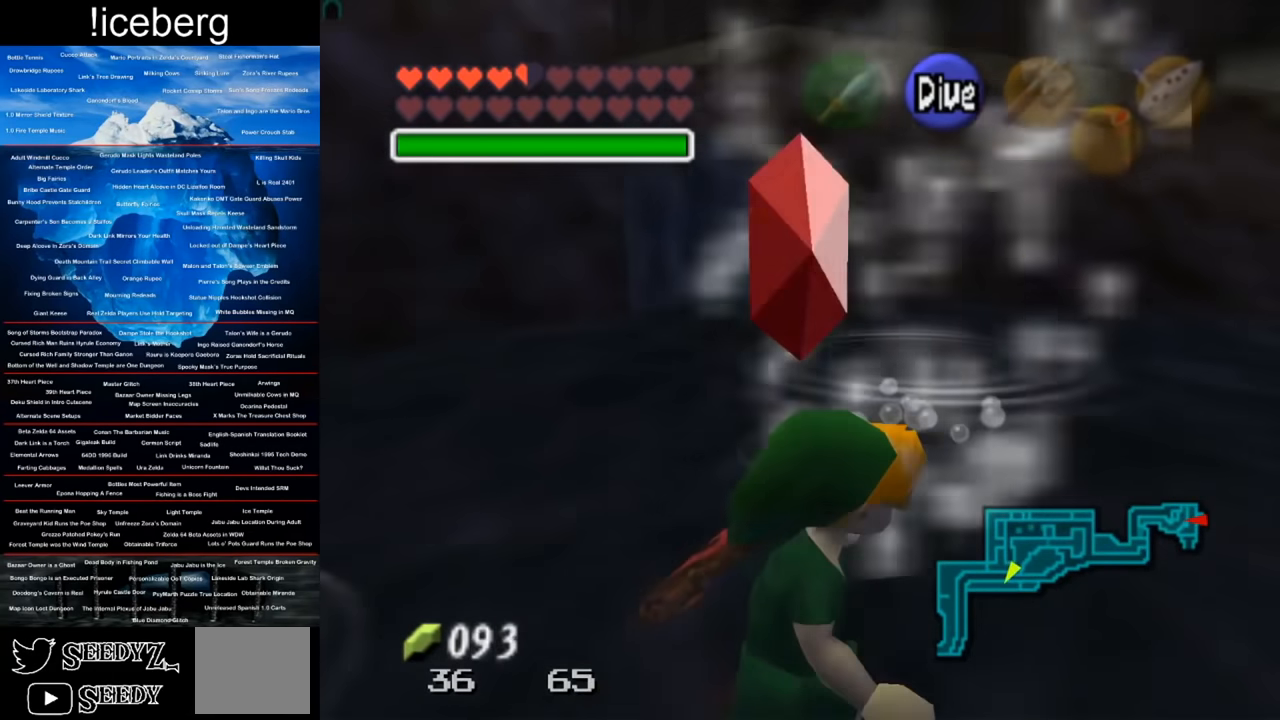
{"buttons": ["L1"], "left_stick": "up-right", "right_stick": "center", "events": [[451, "L1", "down"]]}